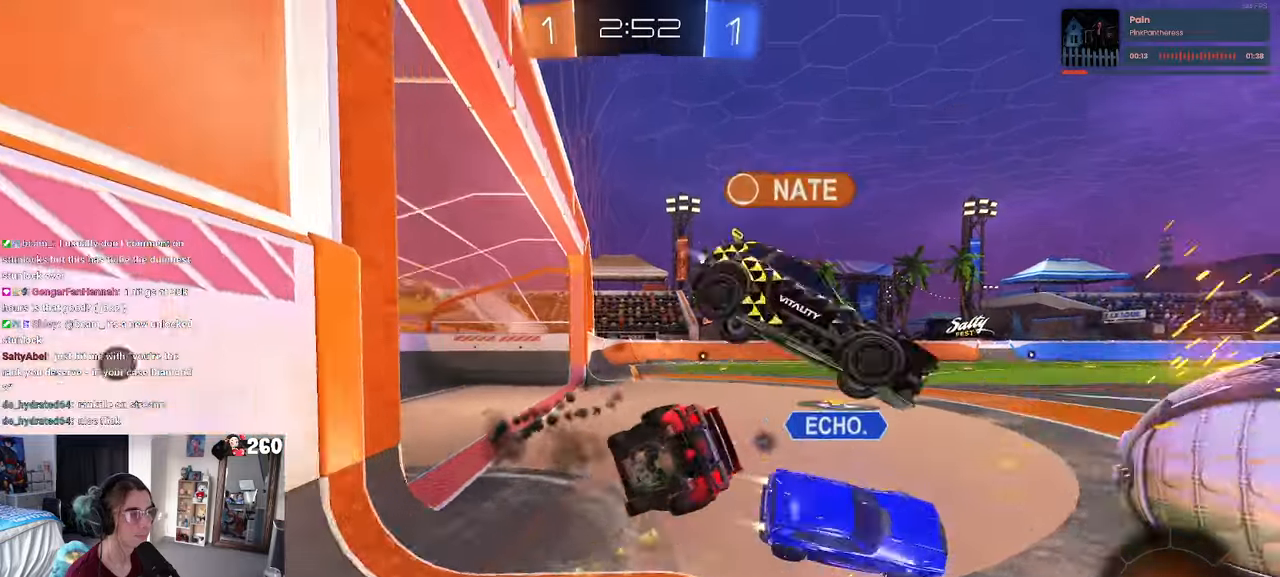
Gameplay with a controller (PlayStation layout); each line is a JSON object with the inputs held at the frame after it. "events" lists button and stick changes between this image and that frame as [ms after this image, input, new state], when the widget could be followed in between. Not read: R2.
{"buttons": ["SQUARE"], "left_stick": "right", "right_stick": "center", "events": [[16, "CROSS", "up"], [33, "TRIANGLE", "down"], [66, "left_stick", "center"], [116, "TRIANGLE", "up"], [300, "left_stick", "right"], [316, "SQUARE", "down"]]}
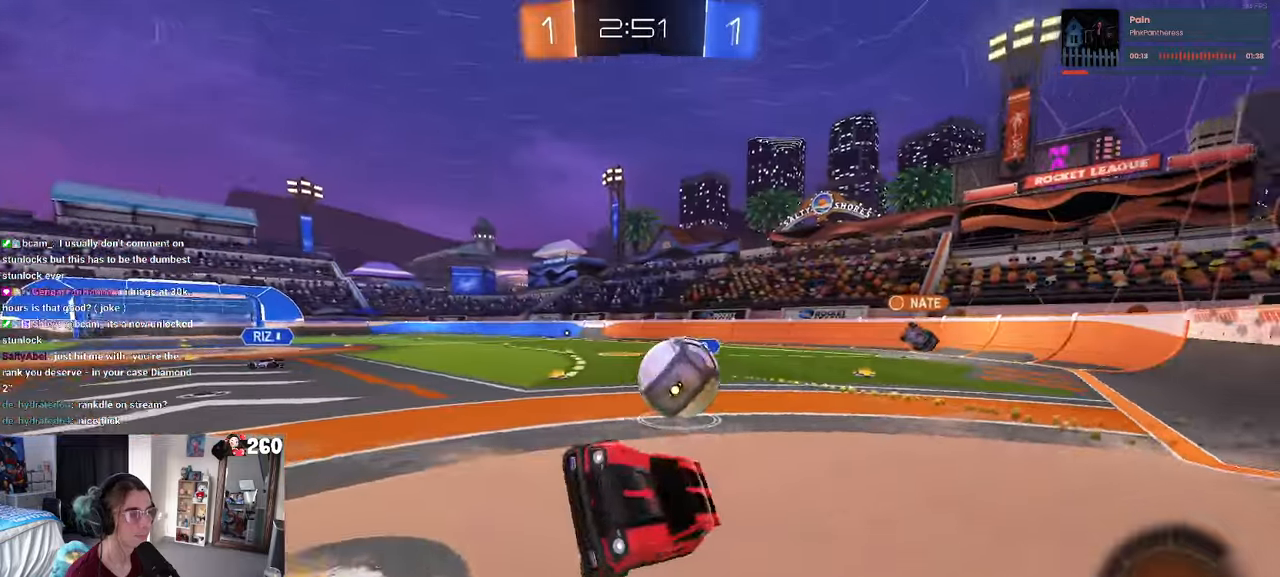
{"buttons": [], "left_stick": "left", "right_stick": "center", "events": [[83, "SQUARE", "up"], [83, "left_stick", "up-left"], [233, "left_stick", "center"], [383, "left_stick", "left"]]}
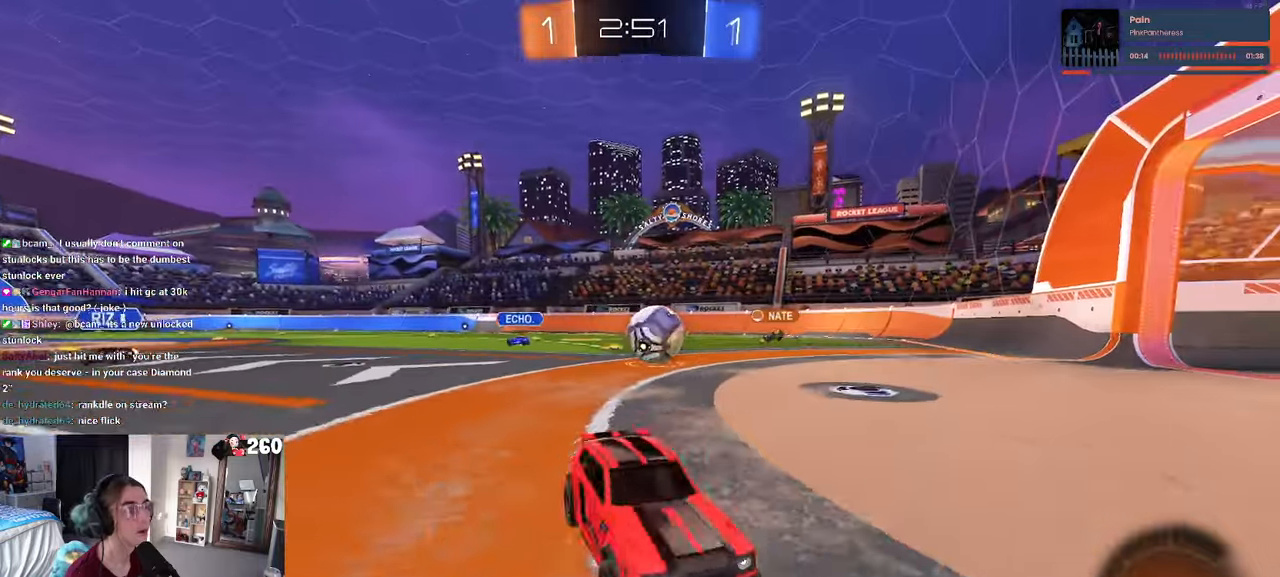
{"buttons": [], "left_stick": "left", "right_stick": "center", "events": []}
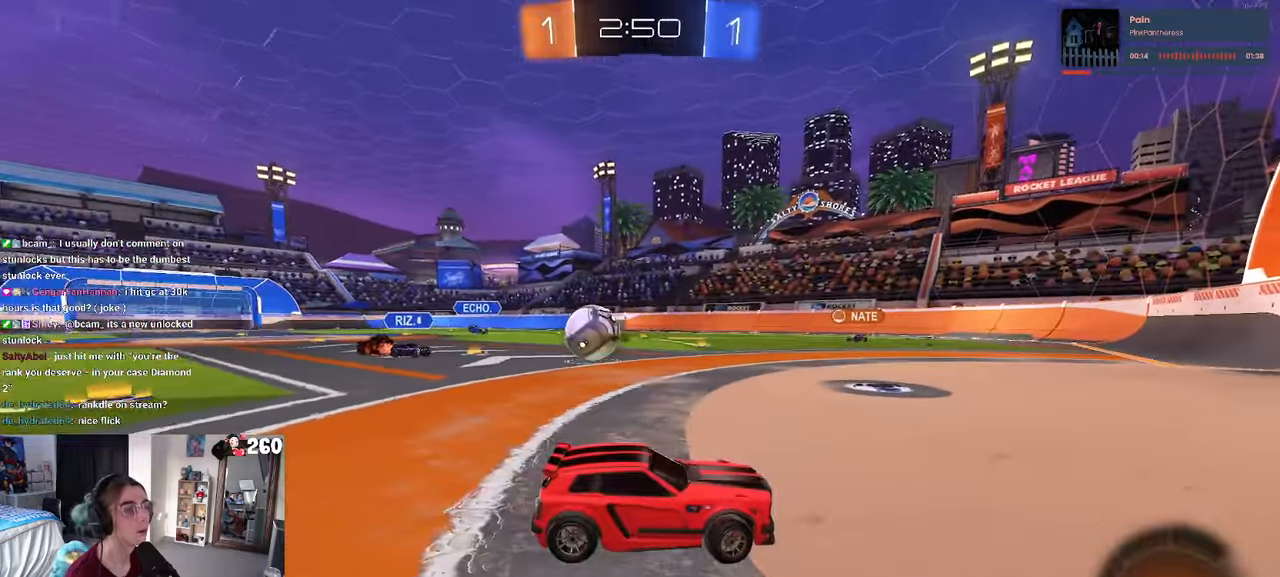
{"buttons": ["R1"], "left_stick": "up-right", "right_stick": "center", "events": [[200, "R1", "down"], [216, "CROSS", "down"], [283, "left_stick", "down"], [483, "CROSS", "up"], [483, "left_stick", "up-right"]]}
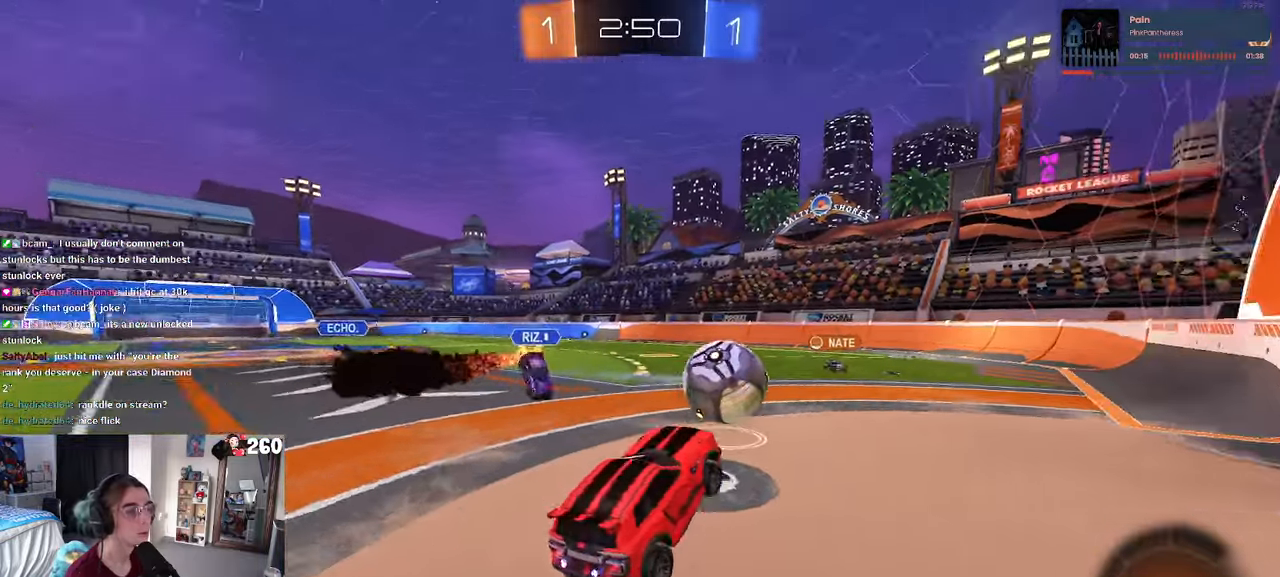
{"buttons": [], "left_stick": "down-right", "right_stick": "center", "events": [[33, "CROSS", "down"], [150, "left_stick", "down-right"], [183, "CROSS", "up"], [183, "R1", "up"], [316, "TRIANGLE", "down"], [450, "TRIANGLE", "up"]]}
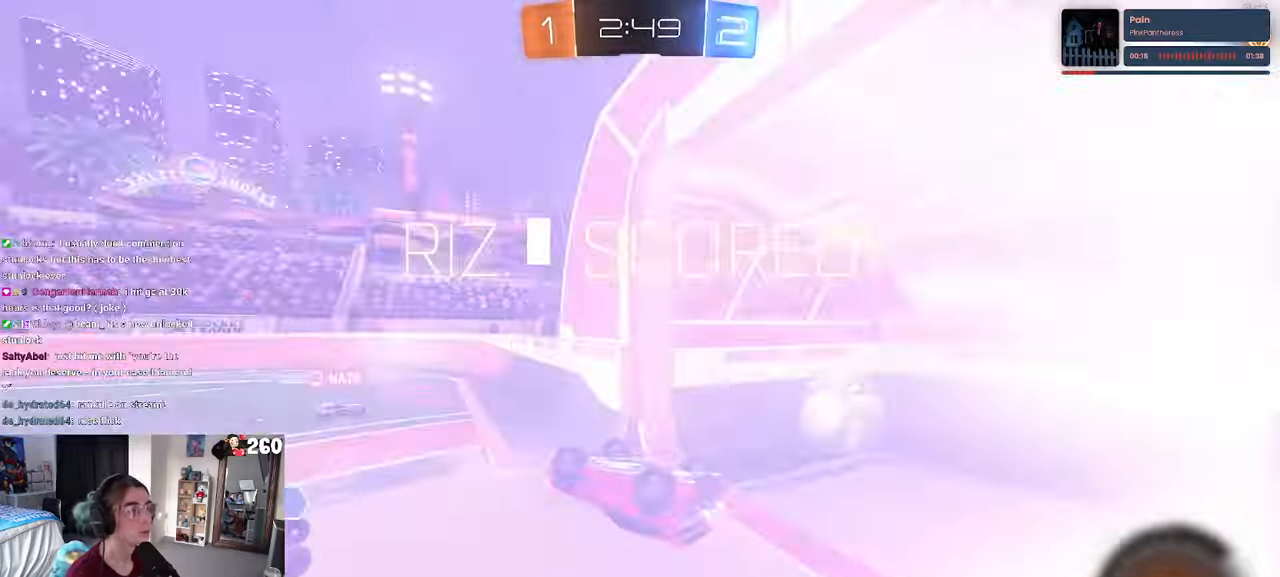
{"buttons": ["L1"], "left_stick": "down-right", "right_stick": "center", "events": [[66, "L1", "down"], [183, "TRIANGLE", "down"], [316, "TRIANGLE", "up"]]}
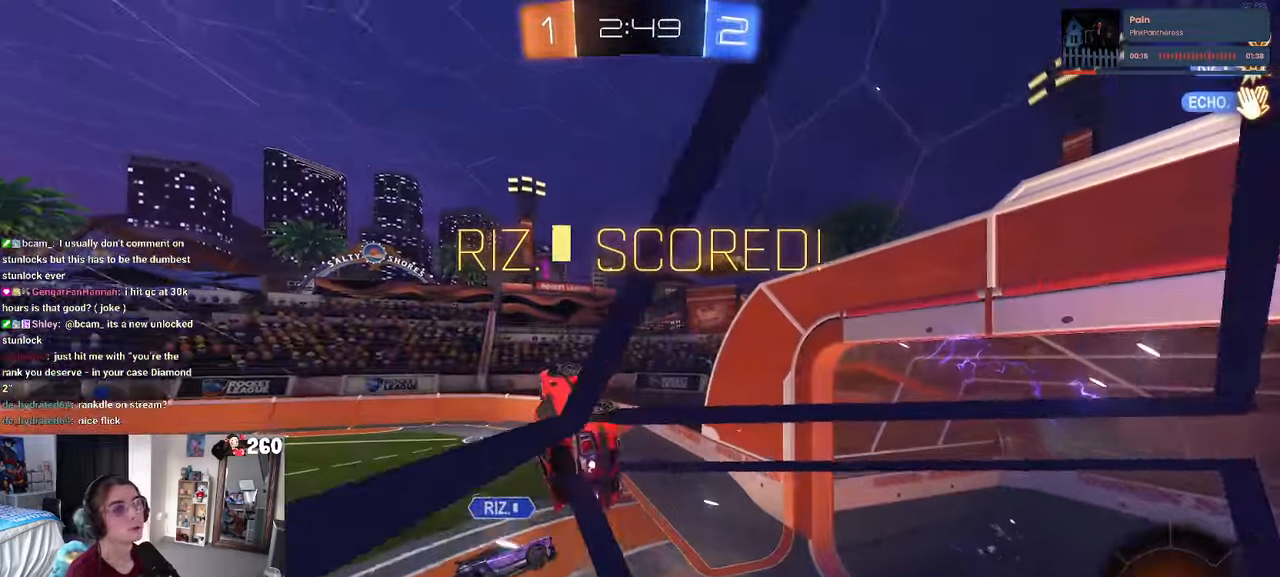
{"buttons": ["L1"], "left_stick": "up-right", "right_stick": "center", "events": [[466, "left_stick", "up-right"]]}
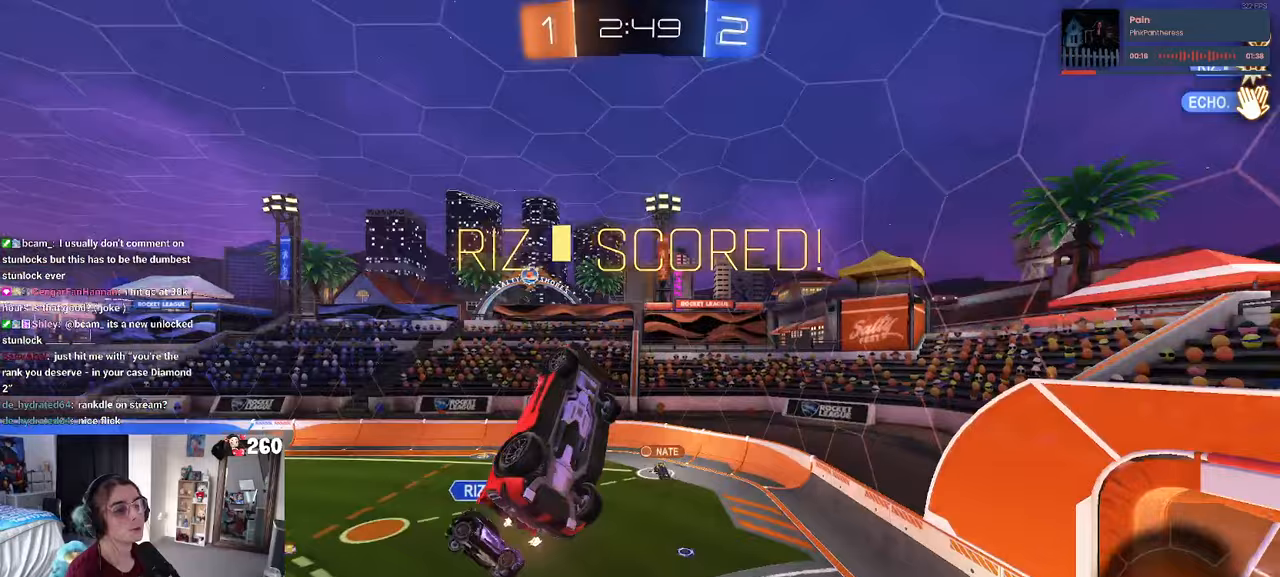
{"buttons": ["L1"], "left_stick": "up-left", "right_stick": "center", "events": [[50, "left_stick", "up"], [233, "left_stick", "up-left"]]}
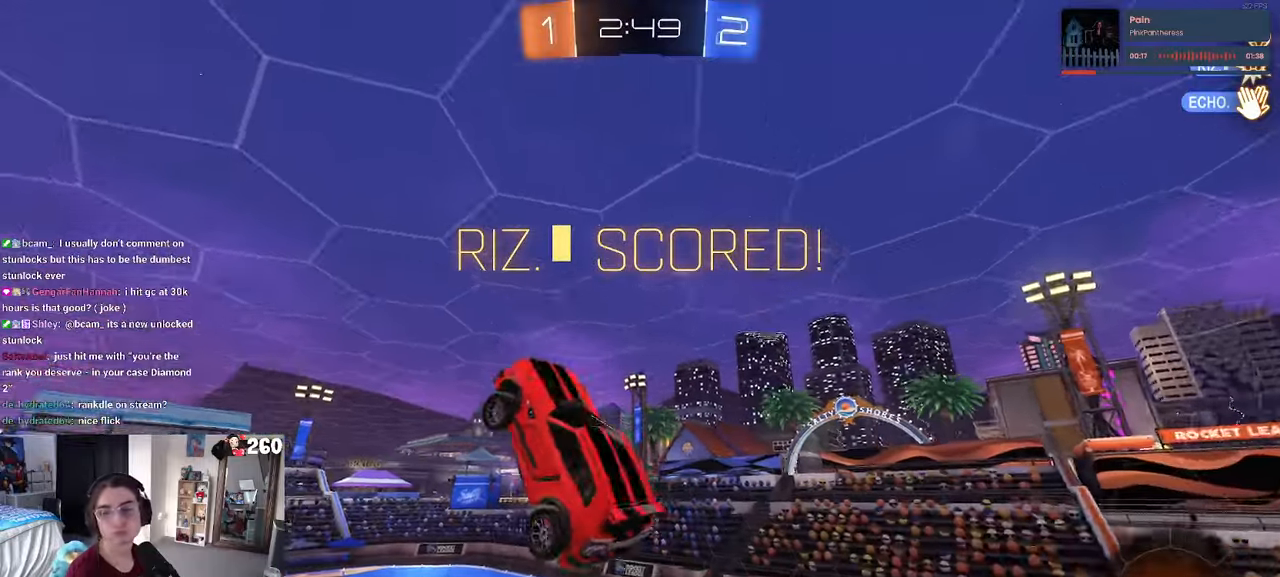
{"buttons": [], "left_stick": "down-left", "right_stick": "center", "events": [[283, "left_stick", "left"], [383, "left_stick", "down-left"], [433, "L1", "up"]]}
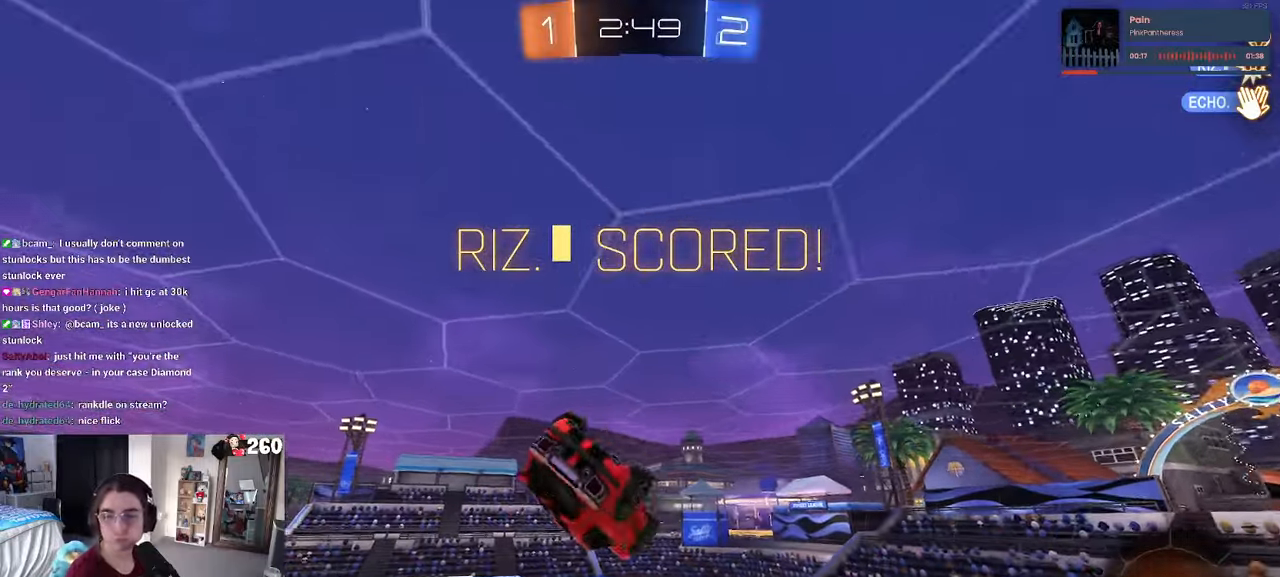
{"buttons": ["CROSS"], "left_stick": "left", "right_stick": "center", "events": [[117, "left_stick", "left"], [433, "CROSS", "down"]]}
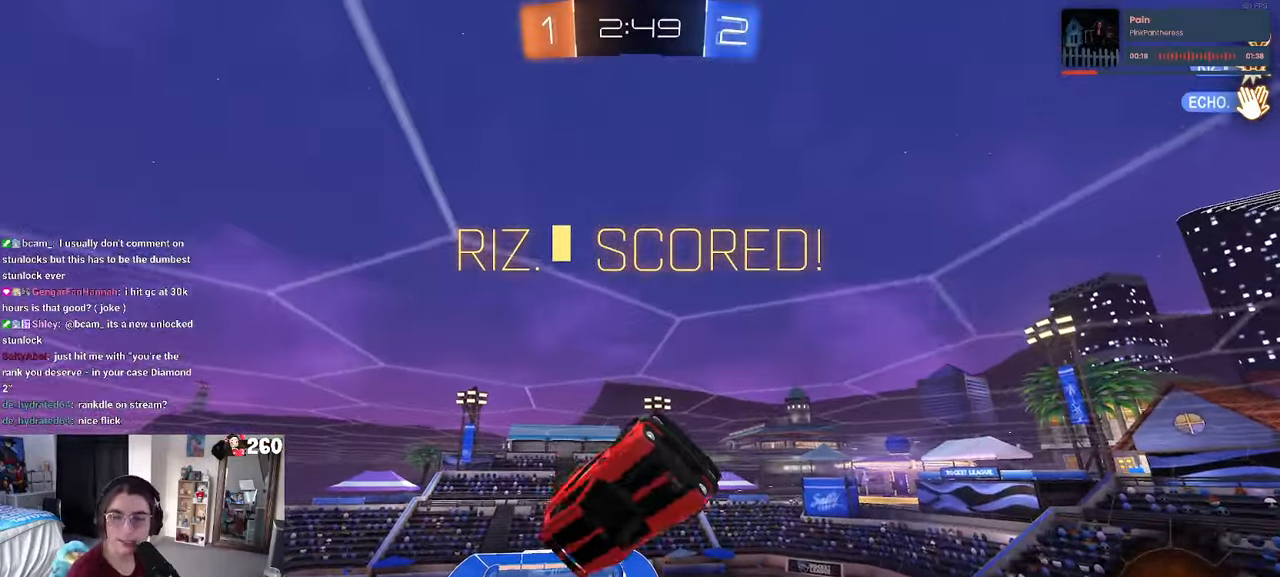
{"buttons": [], "left_stick": "left", "right_stick": "center", "events": [[33, "CROSS", "up"]]}
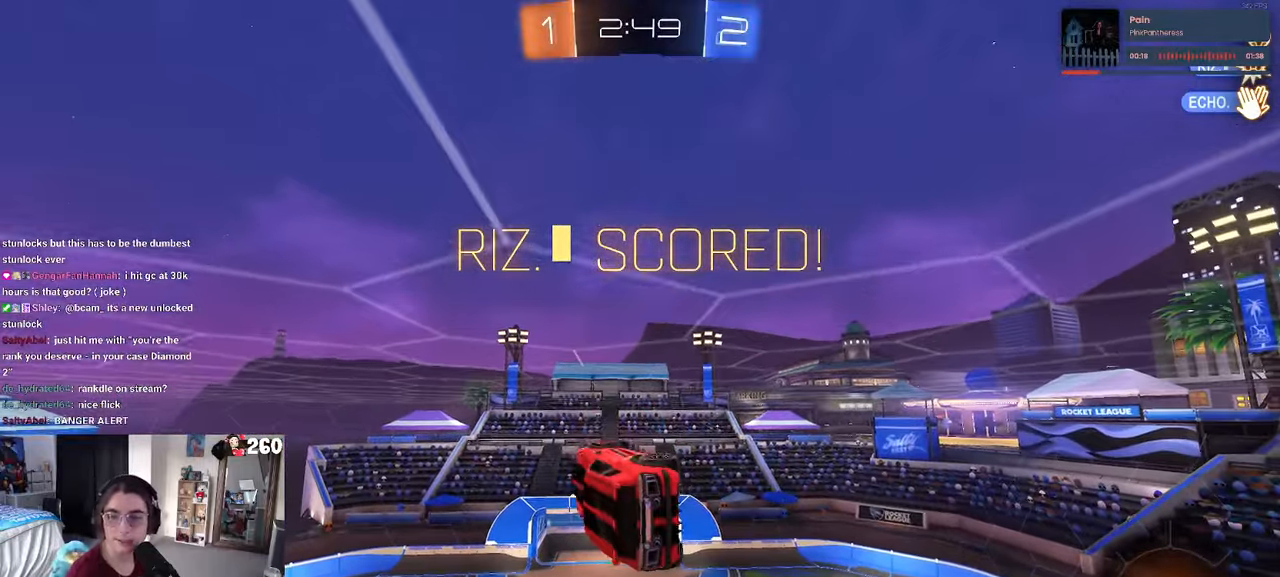
{"buttons": ["CROSS"], "left_stick": "center", "right_stick": "center", "events": [[33, "CROSS", "down"], [133, "CROSS", "up"], [167, "left_stick", "center"], [233, "CROSS", "down"], [333, "CROSS", "up"], [400, "CROSS", "down"]]}
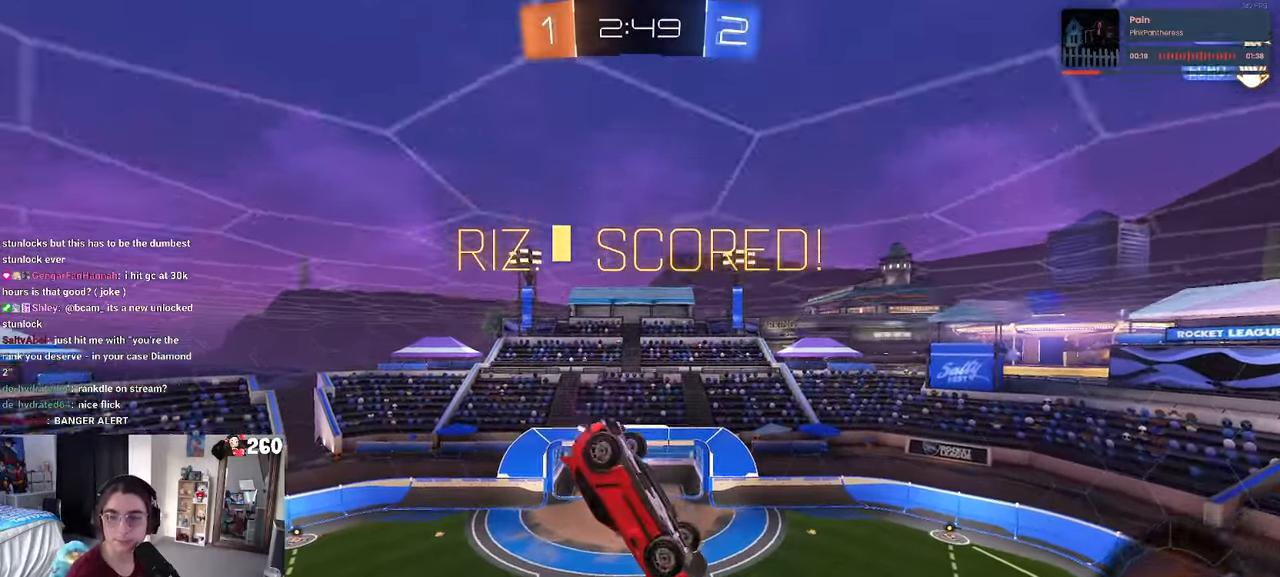
{"buttons": ["CROSS"], "left_stick": "center", "right_stick": "center", "events": [[17, "CROSS", "up"], [117, "CROSS", "down"], [233, "CROSS", "up"], [300, "CROSS", "down"], [383, "CROSS", "up"], [483, "CROSS", "down"]]}
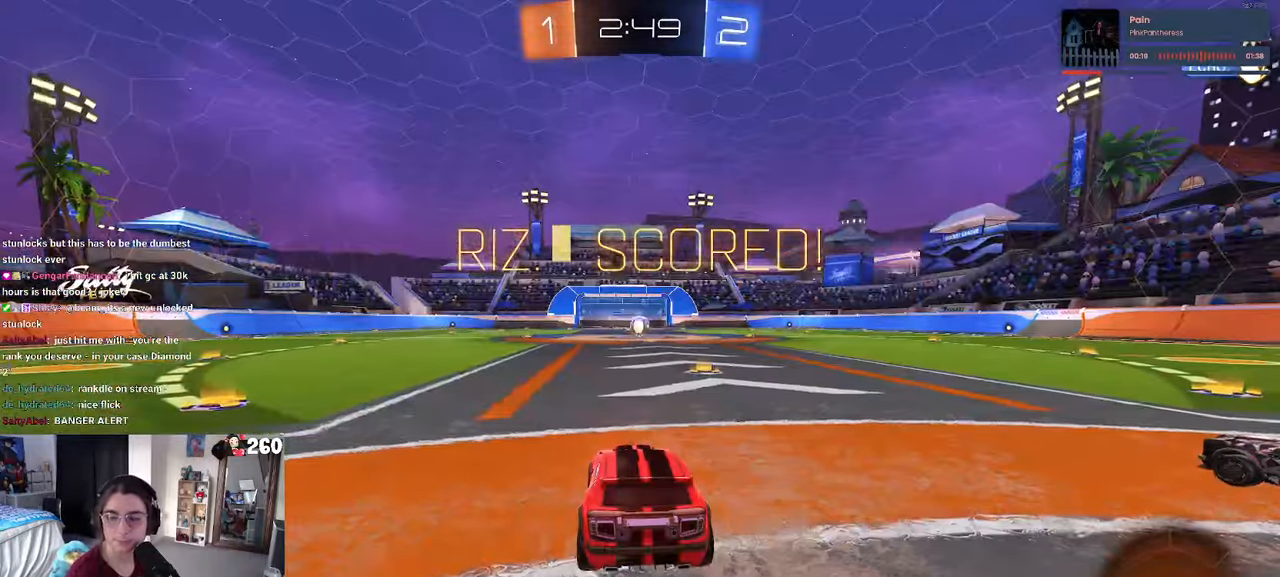
{"buttons": ["CROSS"], "left_stick": "center", "right_stick": "center", "events": [[83, "CROSS", "up"], [150, "CROSS", "down"], [250, "CROSS", "up"], [317, "CROSS", "down"], [417, "CROSS", "up"], [450, "CROSS", "down"]]}
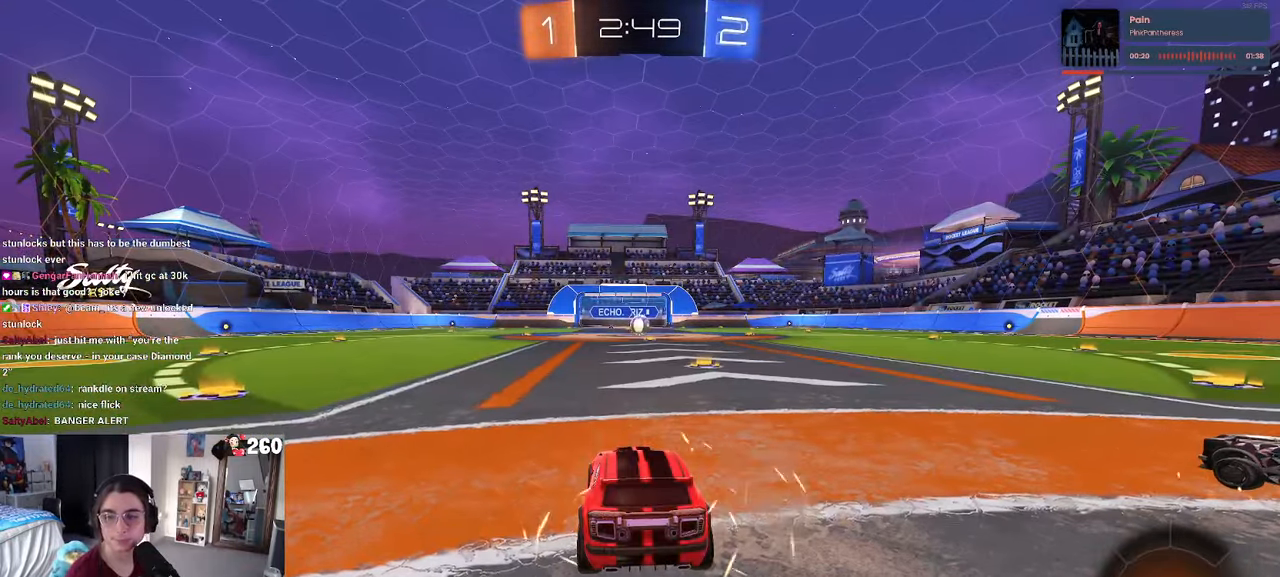
{"buttons": [], "left_stick": "center", "right_stick": "center", "events": [[17, "CROSS", "up"]]}
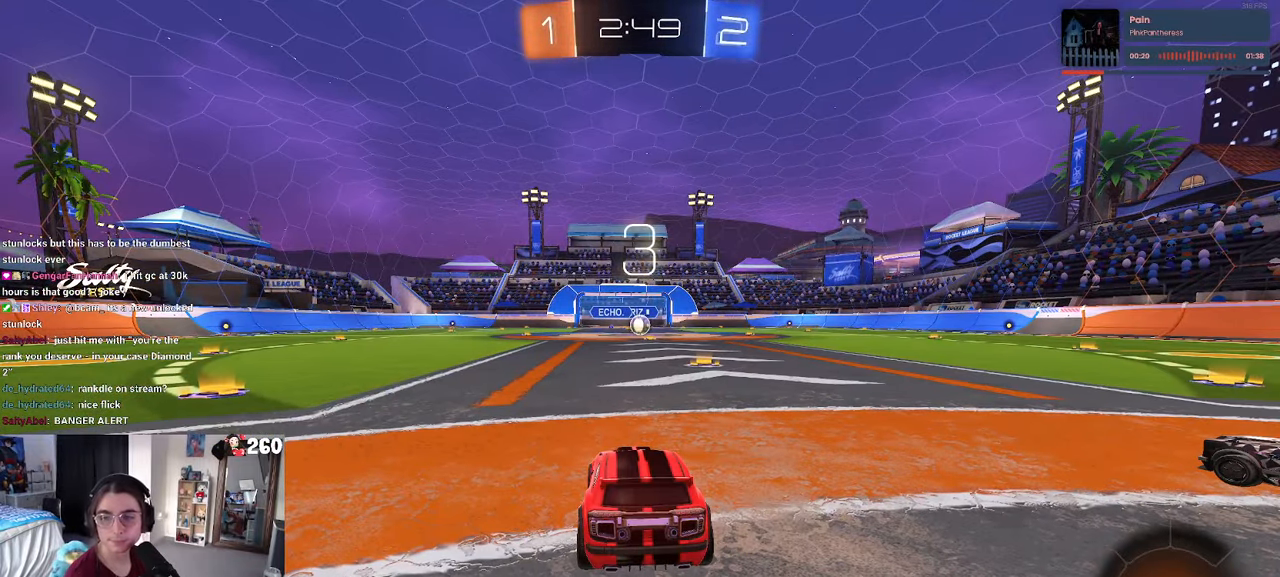
{"buttons": [], "left_stick": "center", "right_stick": "center", "events": [[317, "CROSS", "down"], [433, "CROSS", "up"]]}
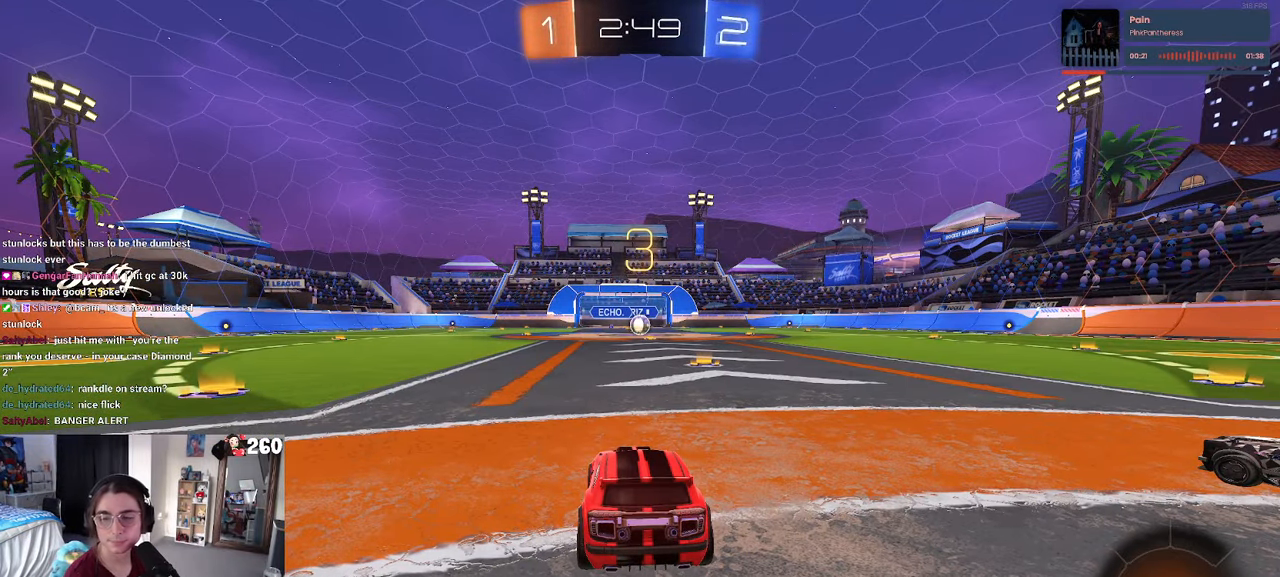
{"buttons": [], "left_stick": "center", "right_stick": "center", "events": [[67, "TRIANGLE", "down"], [150, "TRIANGLE", "up"], [233, "TRIANGLE", "down"], [300, "TRIANGLE", "up"]]}
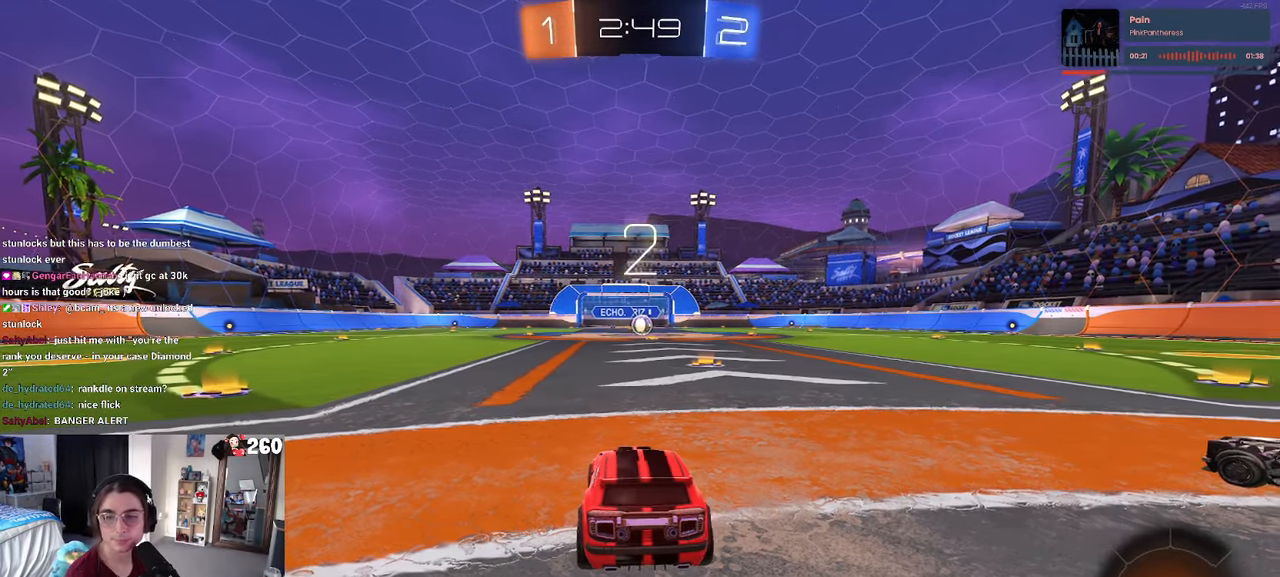
{"buttons": [], "left_stick": "center", "right_stick": "center", "events": [[417, "TRIANGLE", "down"], [500, "TRIANGLE", "up"]]}
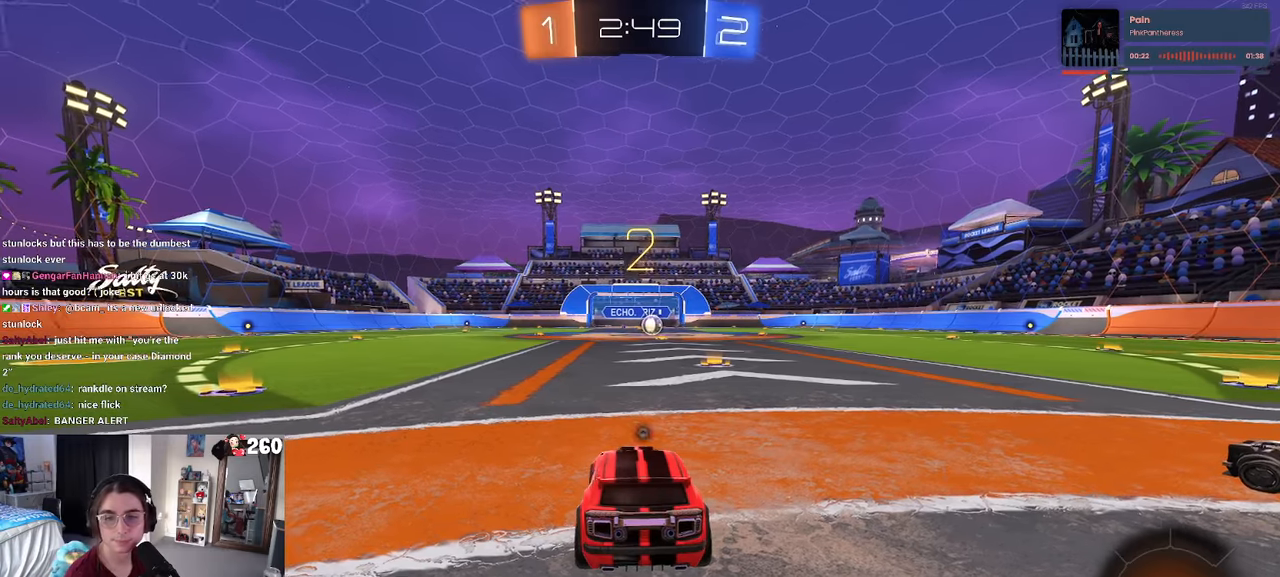
{"buttons": [], "left_stick": "center", "right_stick": "center", "events": [[84, "TRIANGLE", "down"], [200, "TRIANGLE", "up"], [267, "left_stick", "right"], [434, "left_stick", "center"]]}
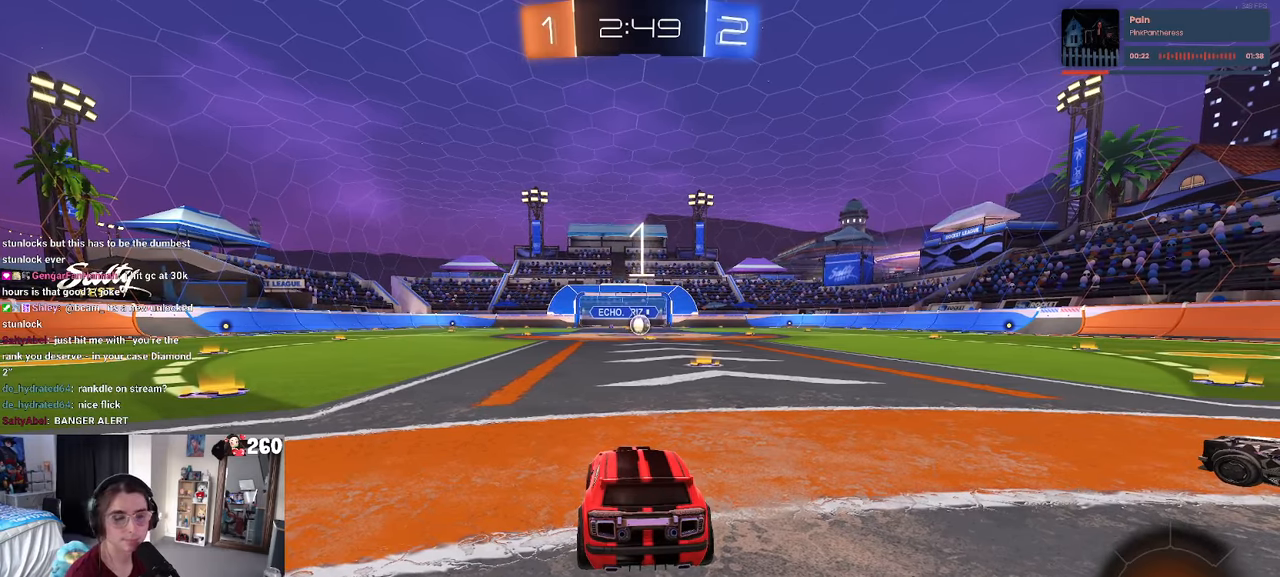
{"buttons": [], "left_stick": "center", "right_stick": "center", "events": [[367, "left_stick", "right"], [500, "left_stick", "center"]]}
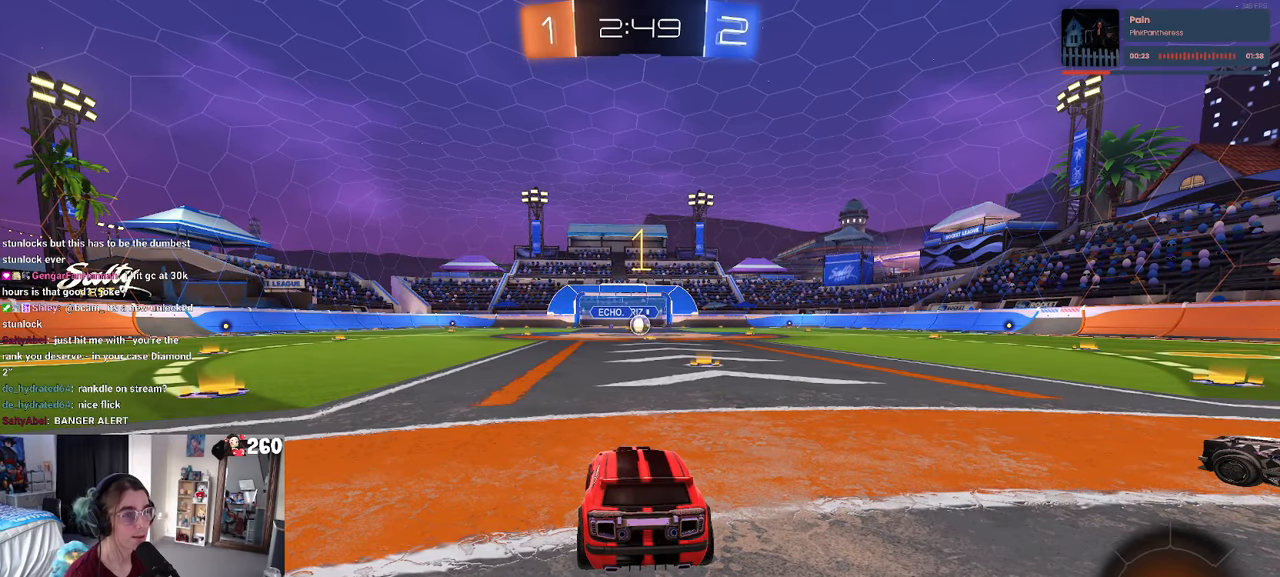
{"buttons": ["R1"], "left_stick": "center", "right_stick": "center", "events": [[300, "R1", "down"], [300, "left_stick", "right"], [484, "left_stick", "center"]]}
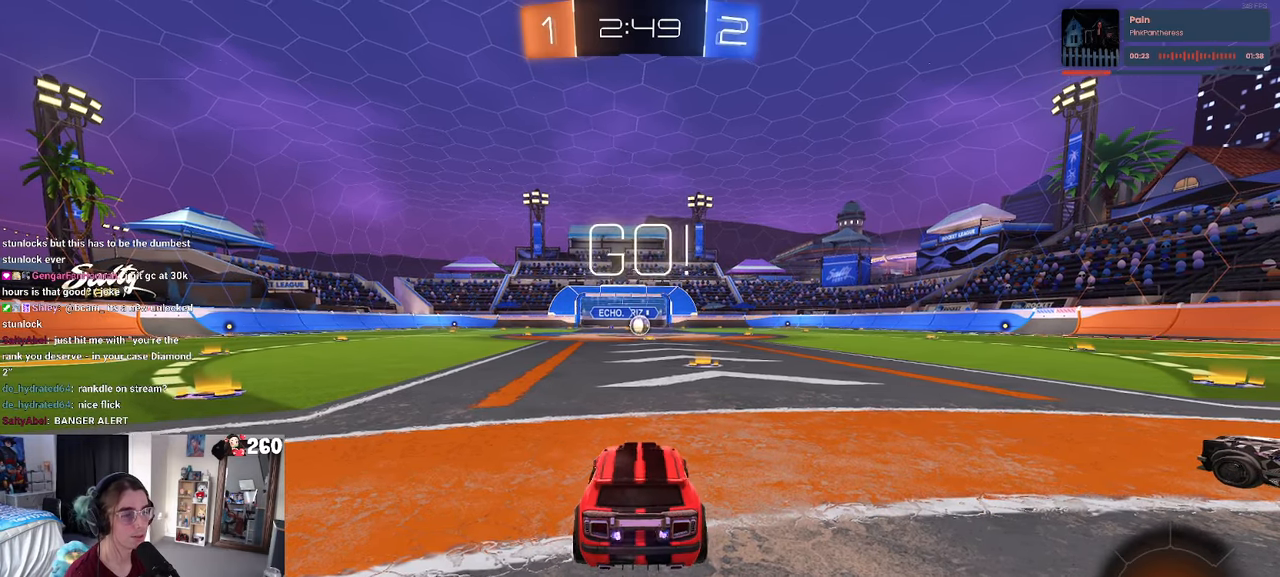
{"buttons": ["CROSS", "R1"], "left_stick": "up-left", "right_stick": "center", "events": [[200, "left_stick", "right"], [317, "left_stick", "center"], [384, "CROSS", "down"], [384, "left_stick", "up"], [434, "left_stick", "up-left"]]}
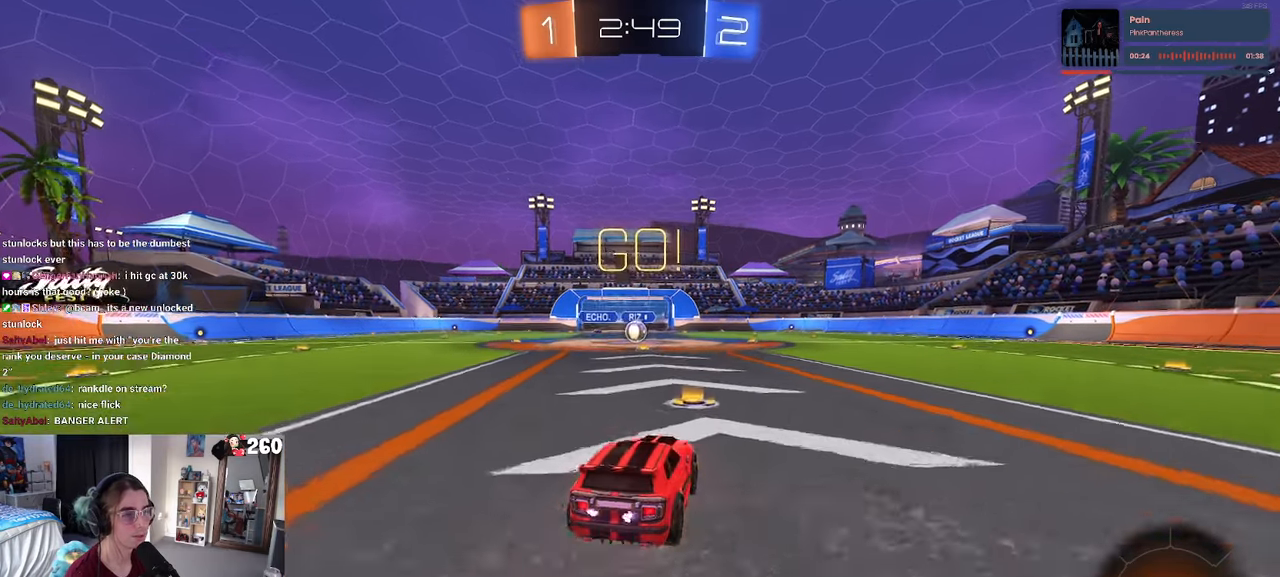
{"buttons": ["SQUARE", "R1"], "left_stick": "down-left", "right_stick": "center", "events": [[117, "SQUARE", "down"], [150, "CROSS", "up"], [150, "left_stick", "down"], [400, "left_stick", "down-left"]]}
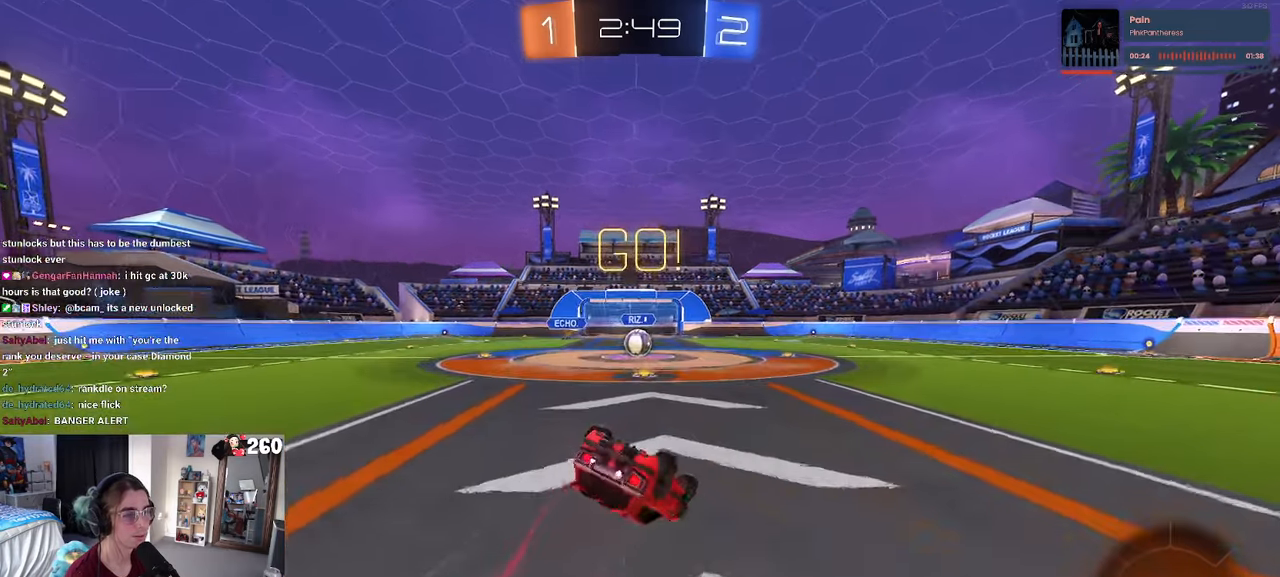
{"buttons": ["SQUARE", "R1"], "left_stick": "center", "right_stick": "center", "events": [[500, "left_stick", "center"]]}
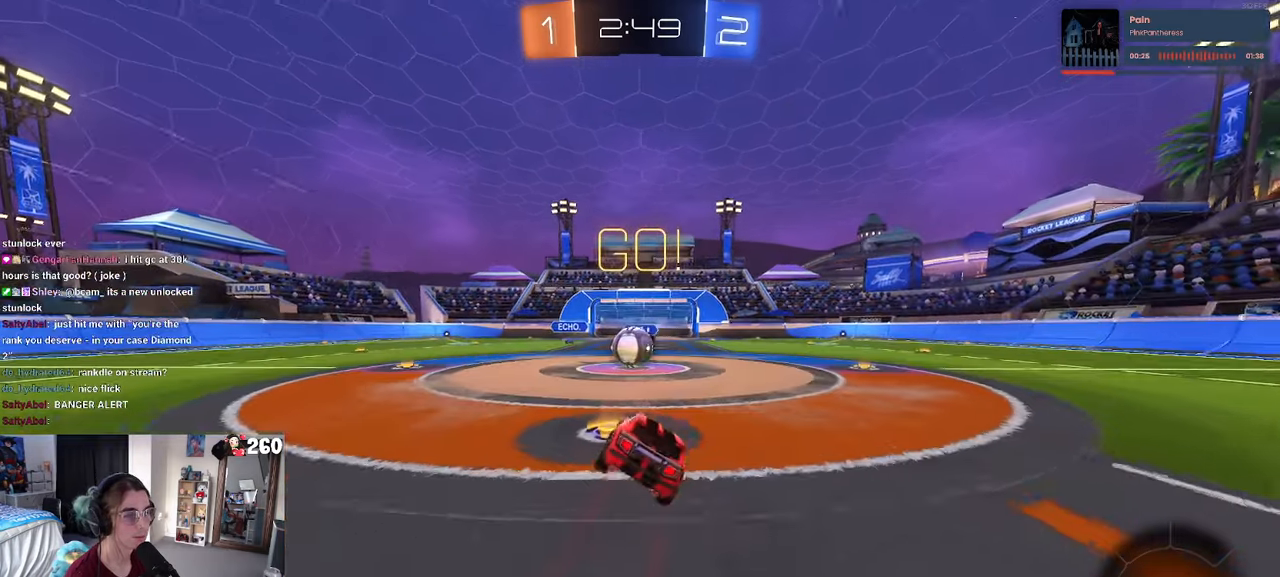
{"buttons": ["CROSS"], "left_stick": "up-left", "right_stick": "center", "events": [[17, "SQUARE", "up"], [50, "R1", "up"], [150, "left_stick", "right"], [300, "CROSS", "down"], [317, "left_stick", "up"], [367, "left_stick", "up-left"], [417, "CROSS", "up"], [500, "CROSS", "down"]]}
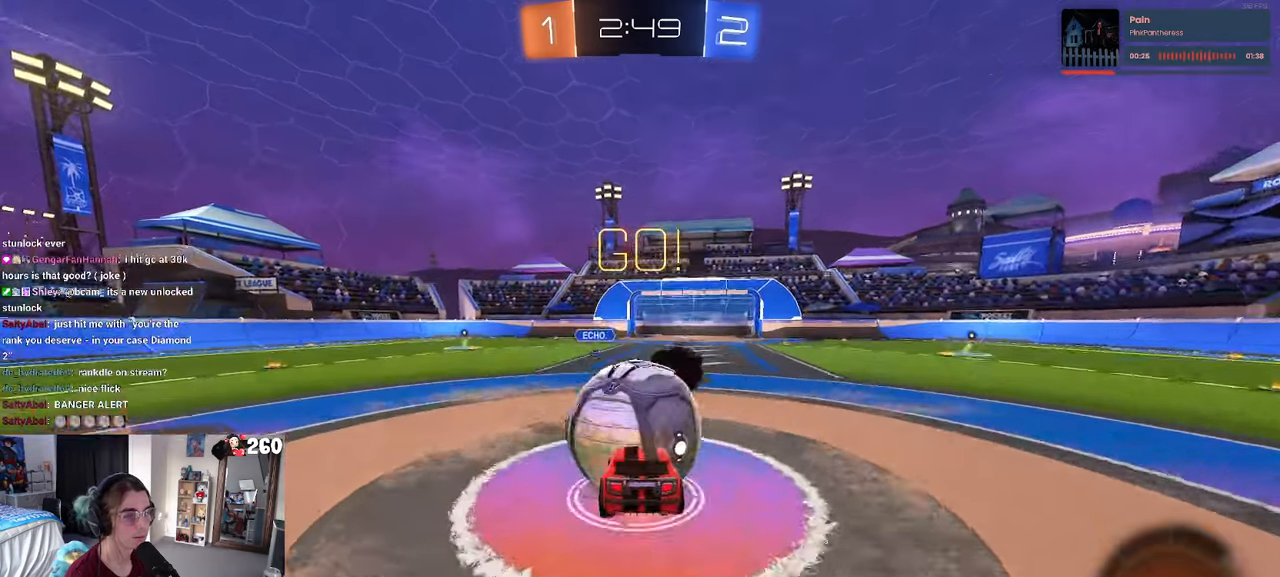
{"buttons": ["SQUARE"], "left_stick": "down-left", "right_stick": "center", "events": [[67, "SQUARE", "down"], [84, "left_stick", "down-left"], [117, "CROSS", "up"]]}
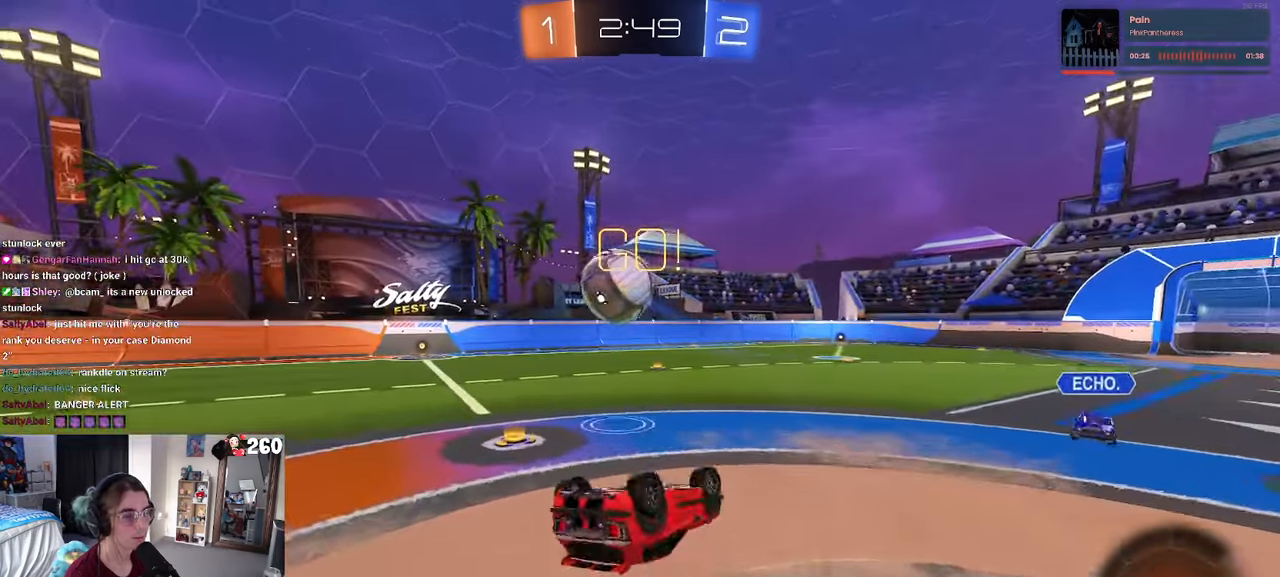
{"buttons": [], "left_stick": "down-left", "right_stick": "center", "events": [[300, "SQUARE", "up"]]}
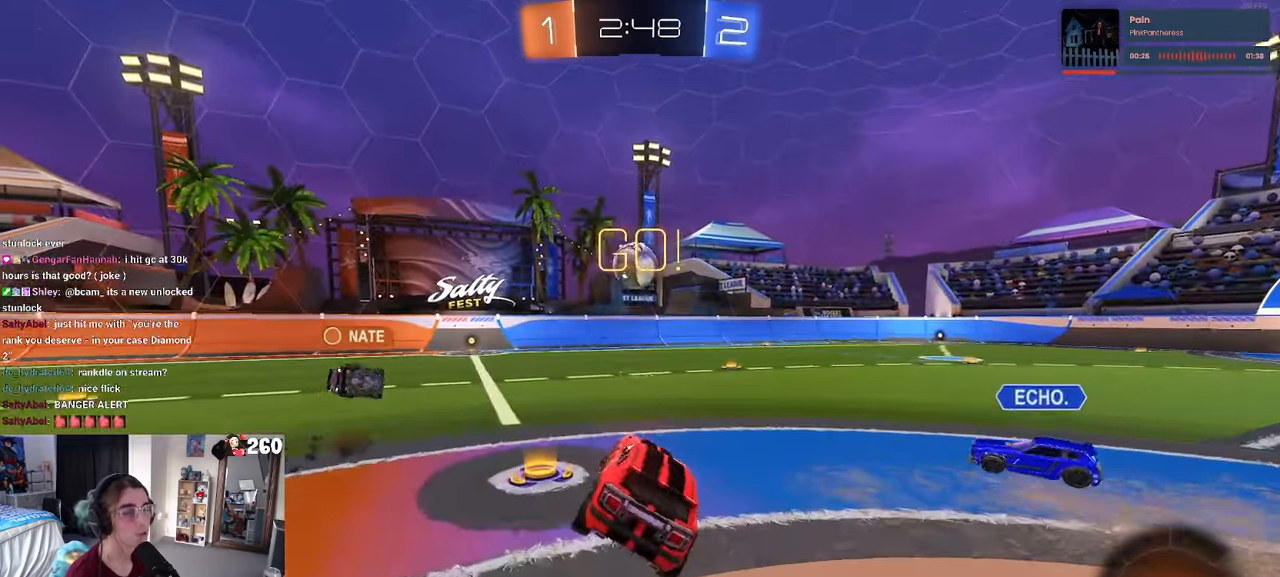
{"buttons": [], "left_stick": "down-right", "right_stick": "center", "events": [[50, "left_stick", "center"], [466, "left_stick", "down-right"]]}
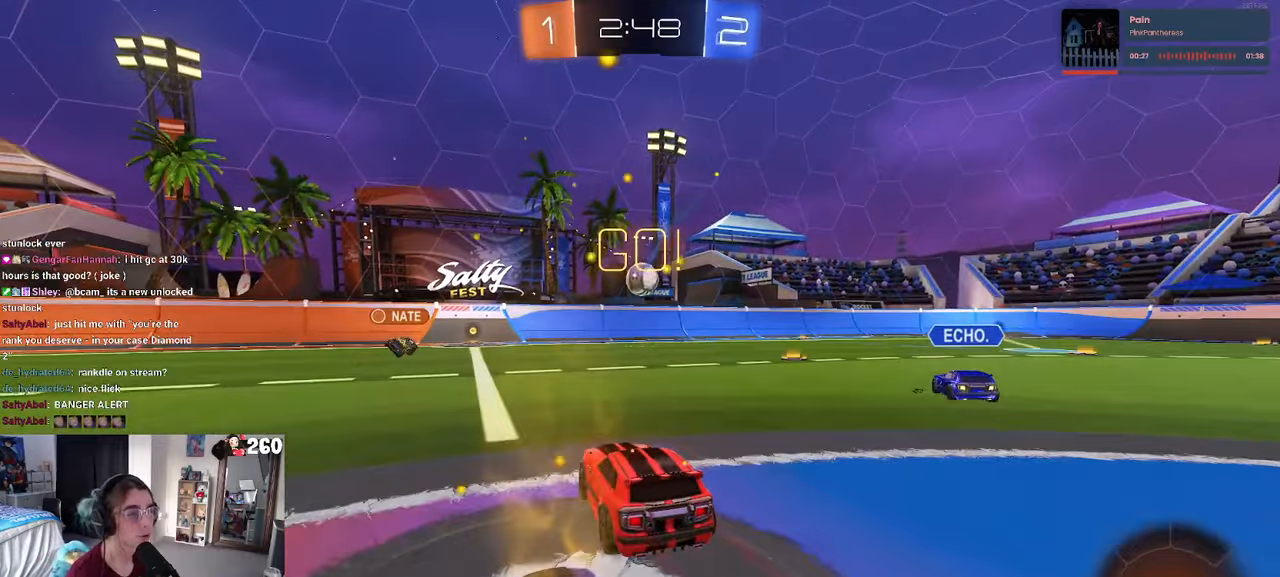
{"buttons": [], "left_stick": "center", "right_stick": "center", "events": [[33, "left_stick", "center"], [150, "left_stick", "right"], [383, "left_stick", "center"]]}
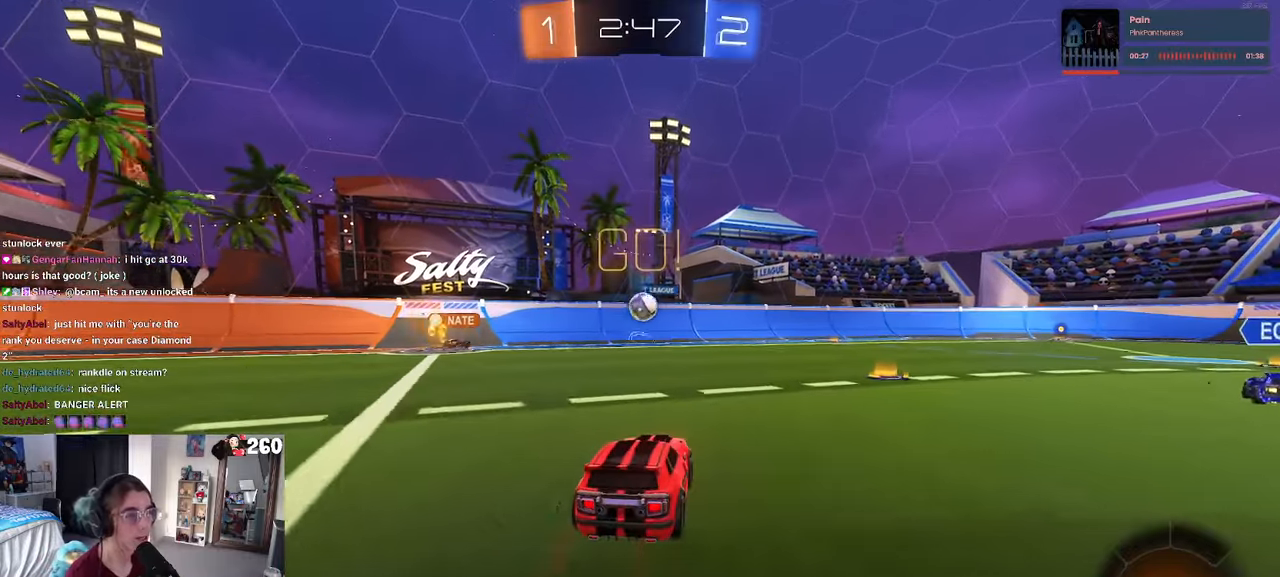
{"buttons": [], "left_stick": "right", "right_stick": "center", "events": [[100, "left_stick", "right"], [333, "SQUARE", "down"], [450, "SQUARE", "up"]]}